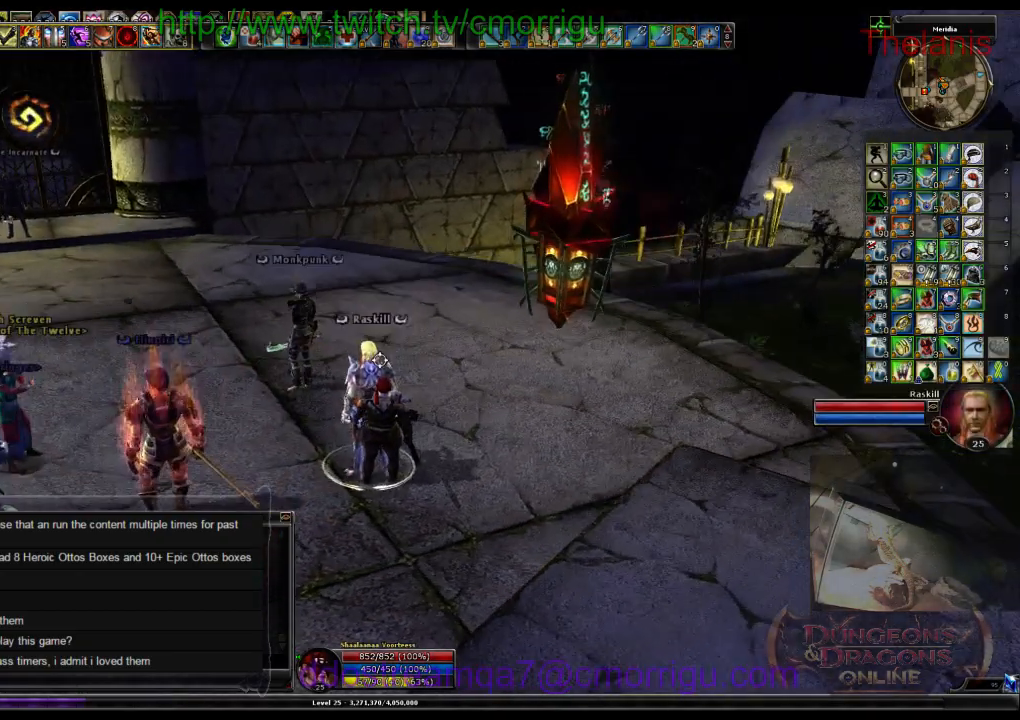
Gameplay with keyboard; each line is a JSON object with the keys held at the frame after it. "events" lists presses ("down") and releases ("up") of ".", "/", "0", "1", "2", "3", "4", "5", "6", "7", "8", "9", "a", "b", "backslash", "backspace", "c", "caps_lock", "comma", "ctrl_l", "ctrl_r", "d", "e", "equals", "escape", "f", "f1", "f10", "f11", "f12", "f2", "f3", "f4", "f5", "f6", "f7", "f8", "f9", "g", "h", "i", "j", "k", "l", "lbracket", "m", "minus", "n", "o", "p", "q", "quote", "r", "rbracket", "return", "s", "semicolon", "shift_l", "shift_r", "space", "t", "tab", "tilde", "u", "v", "w", "x", "y" and "z" between this image and that frame as [ms after this image, input, new state], when the widget could be followed in between. No other keys are recorded. Mouse input is not recorded.
{"keys": ["w"], "events": [[467, "w", "down"]]}
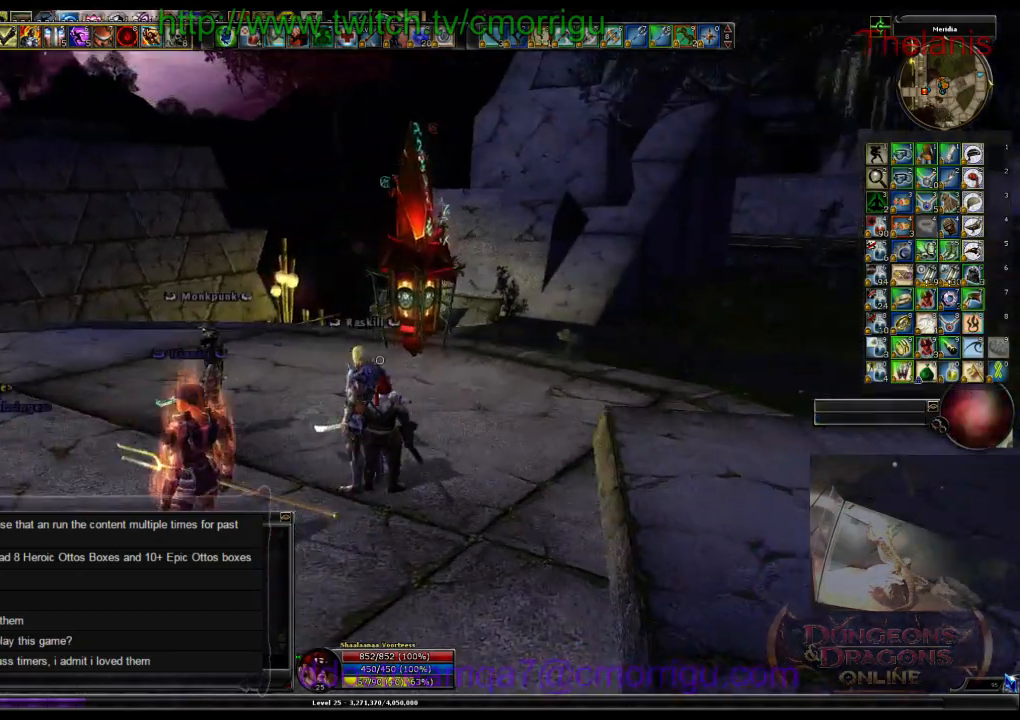
{"keys": ["space", "w"], "events": [[433, "space", "down"]]}
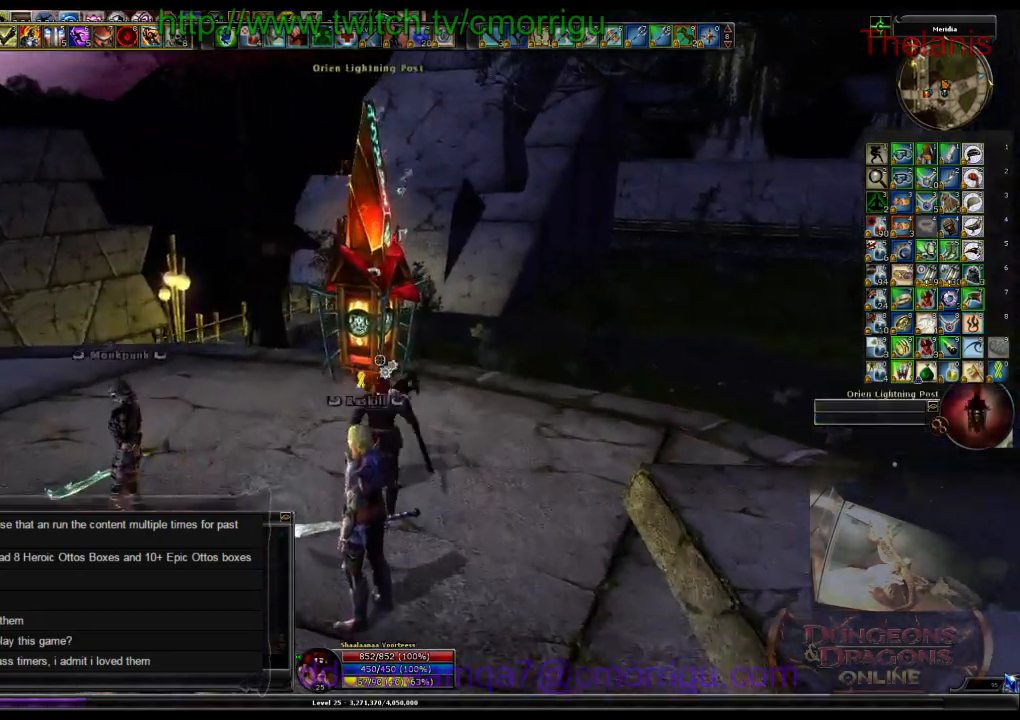
{"keys": [], "events": [[167, "space", "up"], [333, "w", "up"]]}
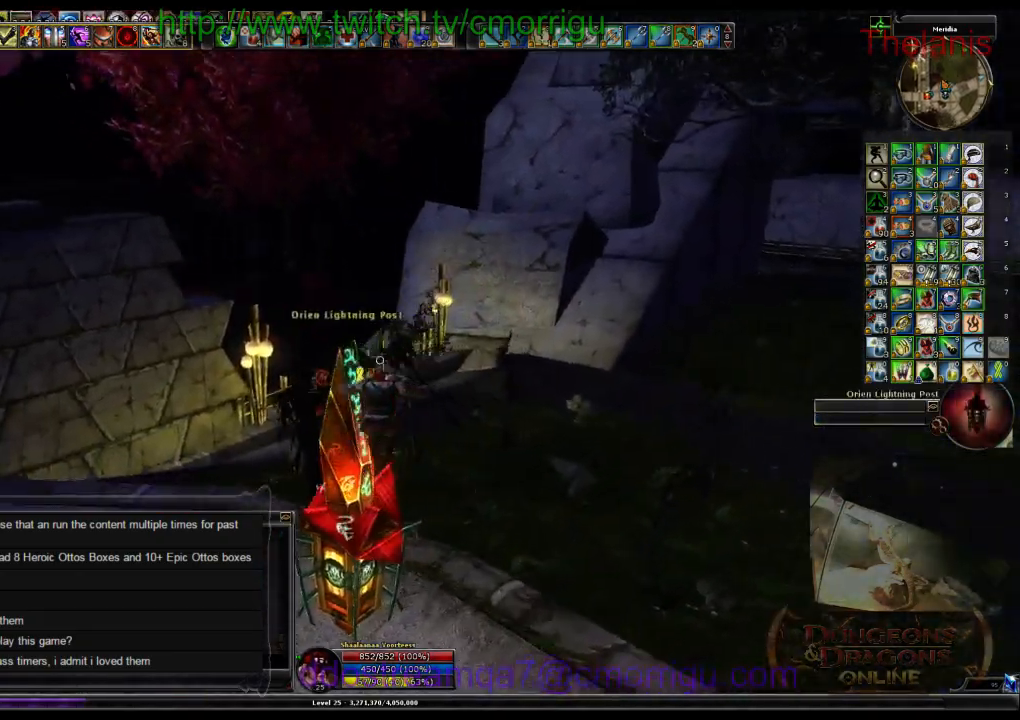
{"keys": [], "events": []}
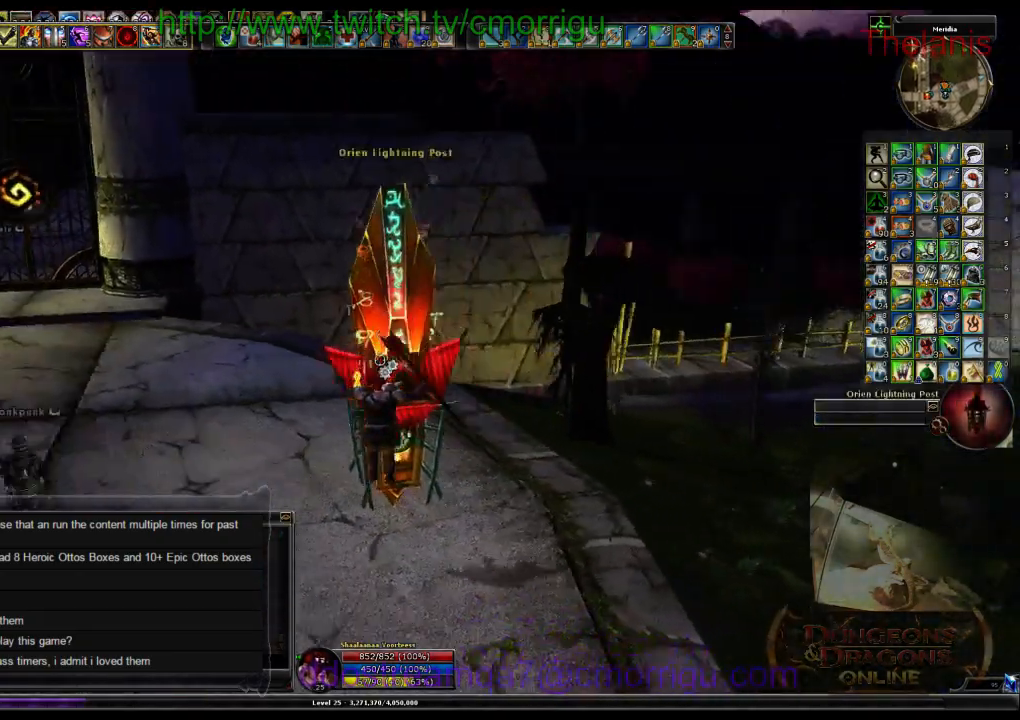
{"keys": ["a"], "events": [[267, "a", "down"]]}
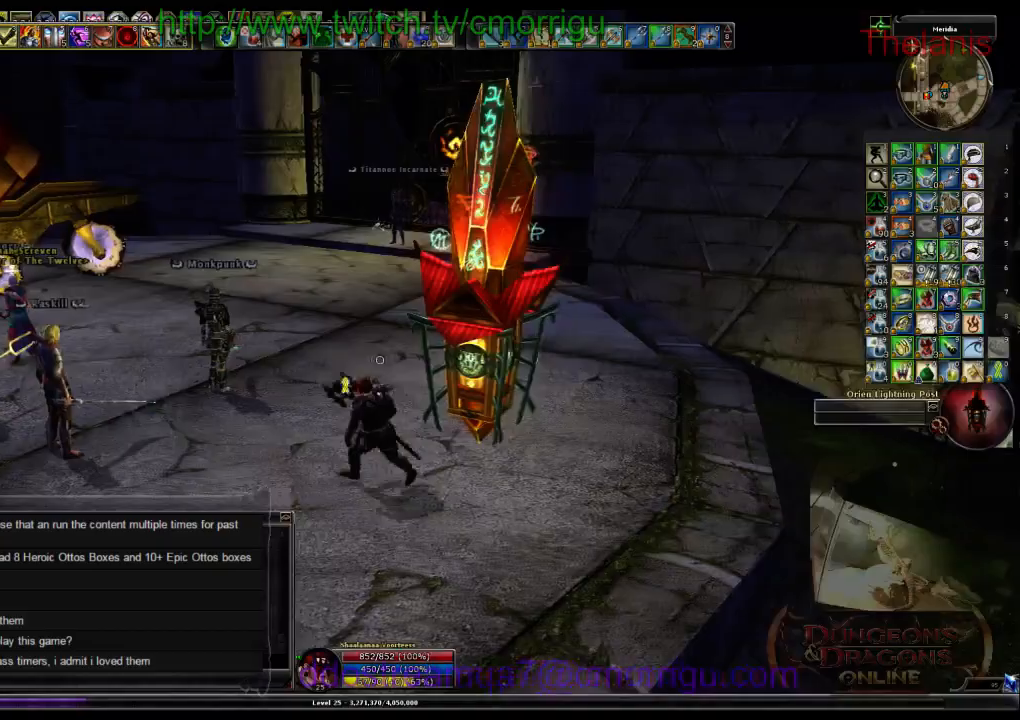
{"keys": ["a"], "events": []}
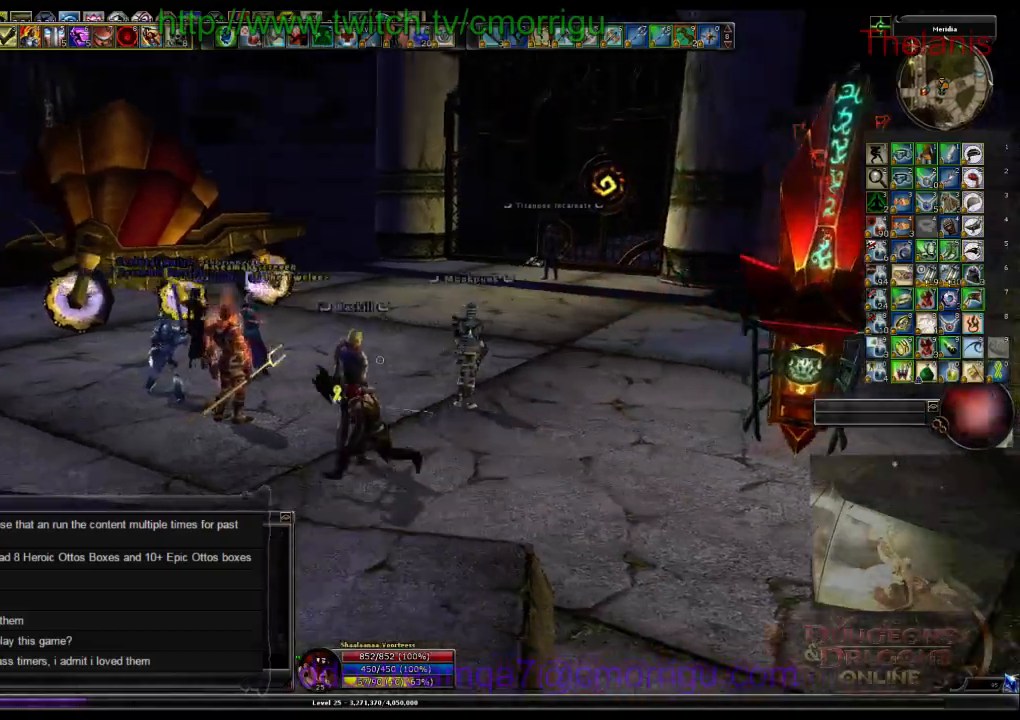
{"keys": ["w"], "events": [[133, "w", "down"], [300, "a", "up"]]}
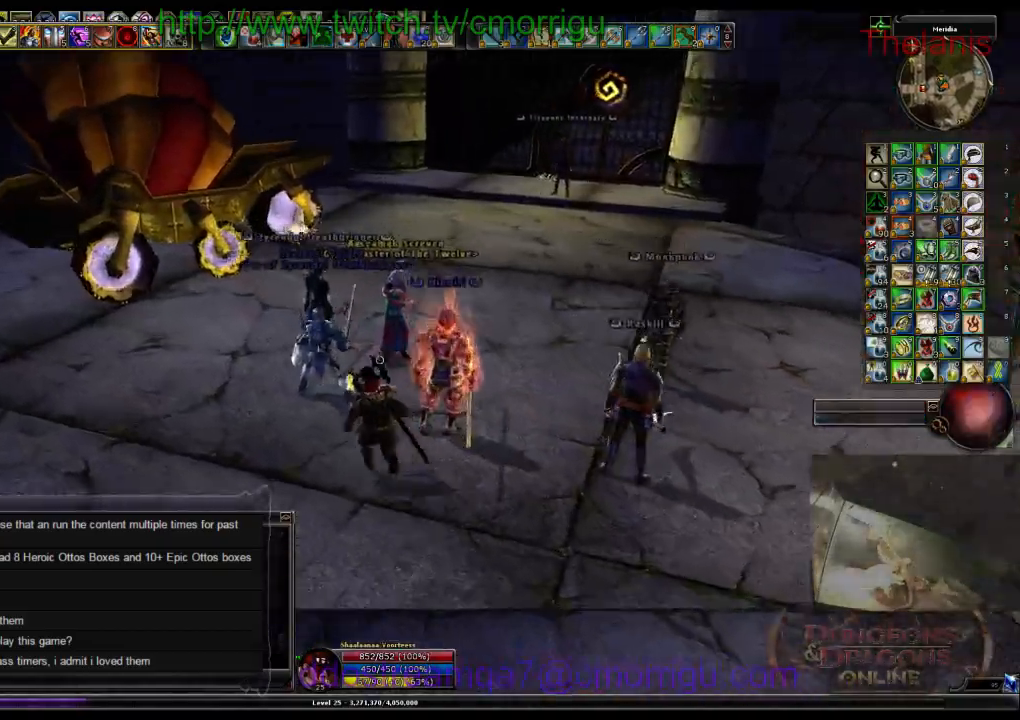
{"keys": [], "events": [[333, "w", "up"]]}
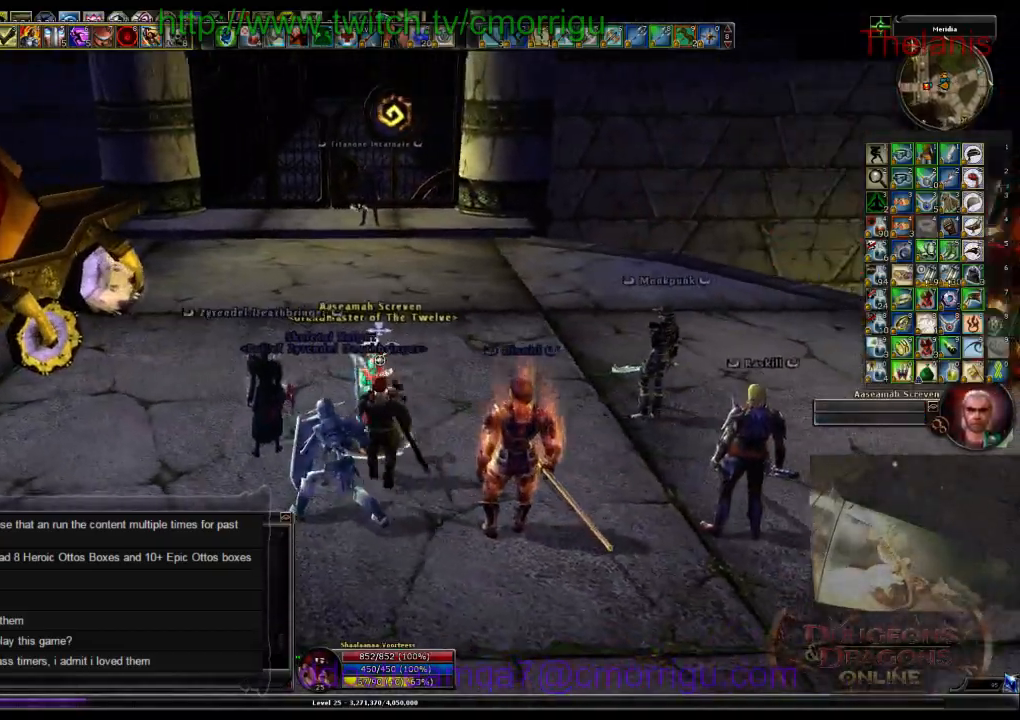
{"keys": [], "events": []}
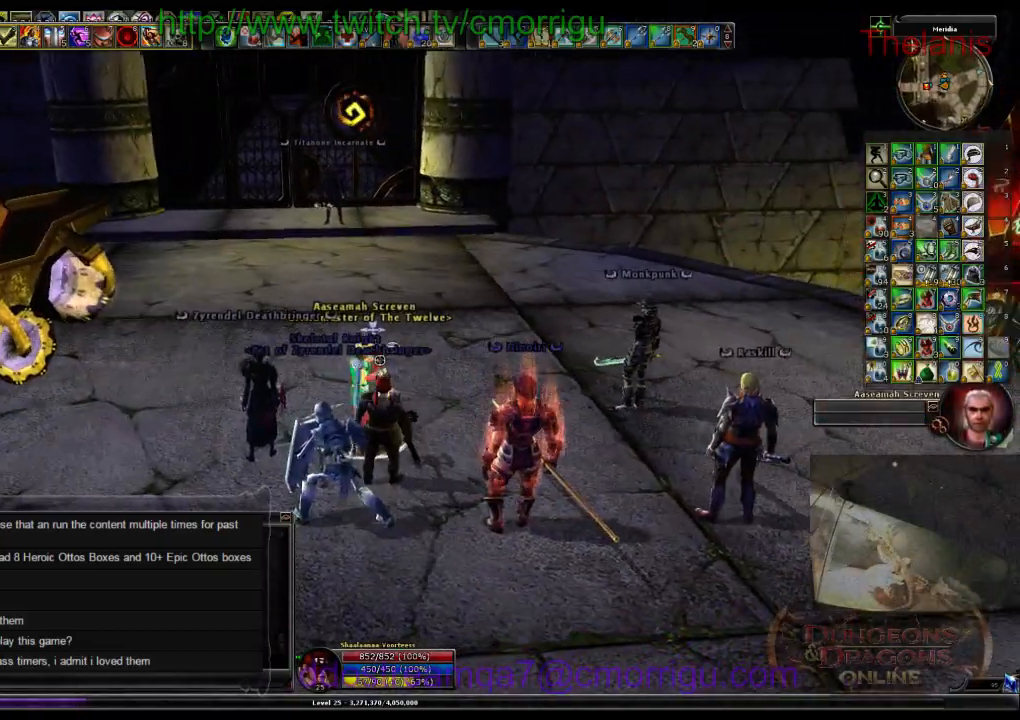
{"keys": ["d", "w"], "events": [[133, "w", "down"], [200, "d", "down"]]}
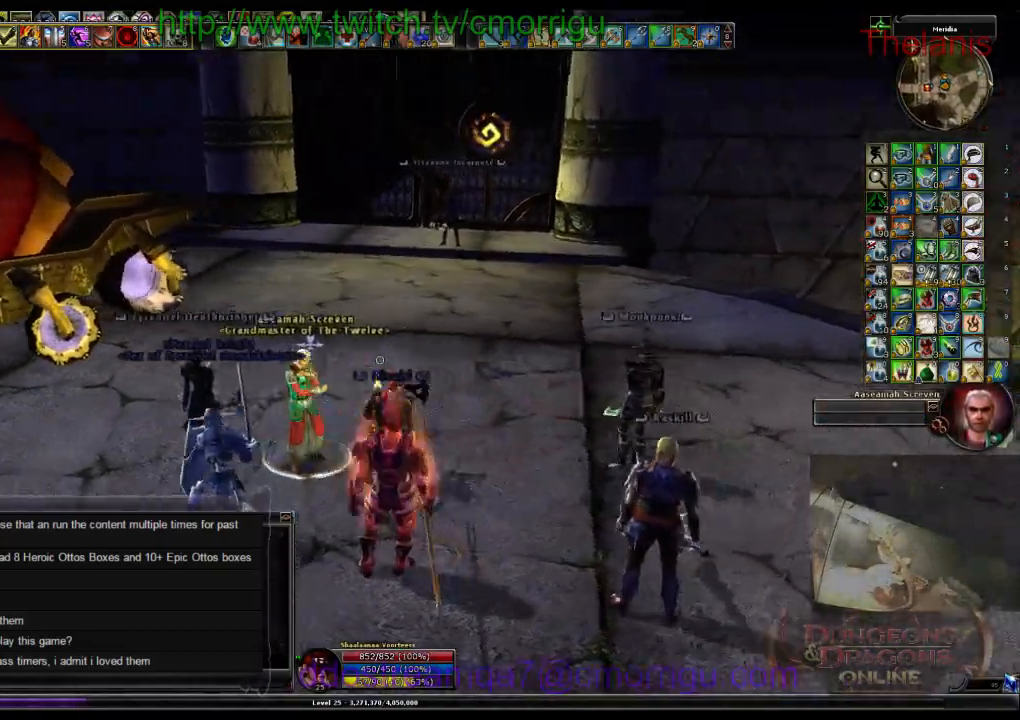
{"keys": ["w"], "events": [[233, "d", "up"]]}
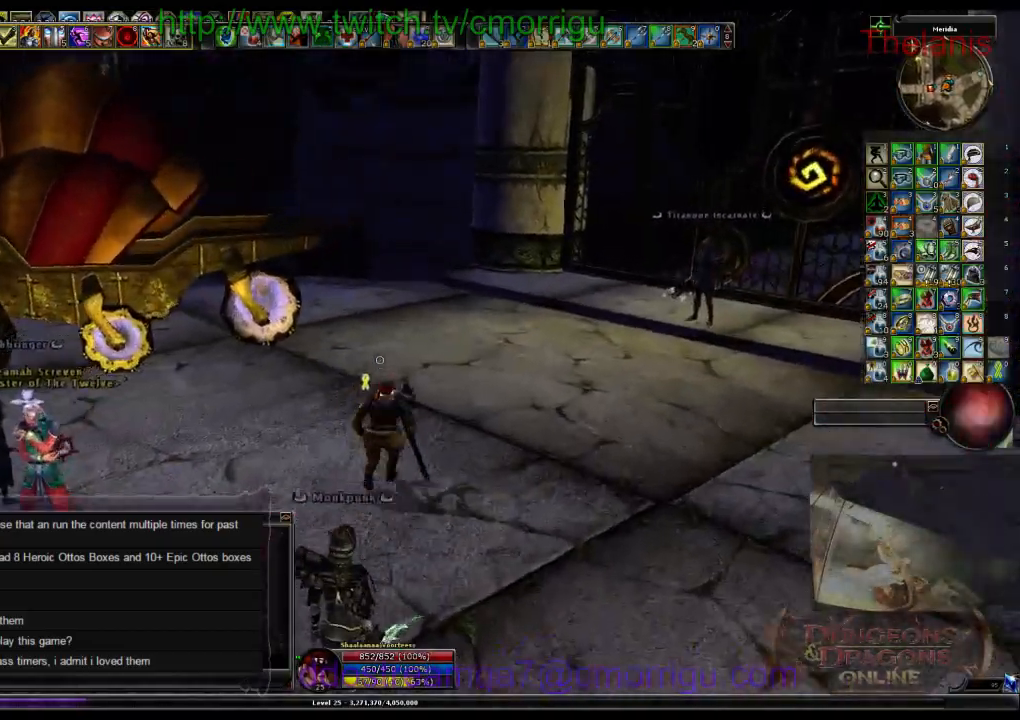
{"keys": ["space", "w"], "events": [[367, "space", "down"]]}